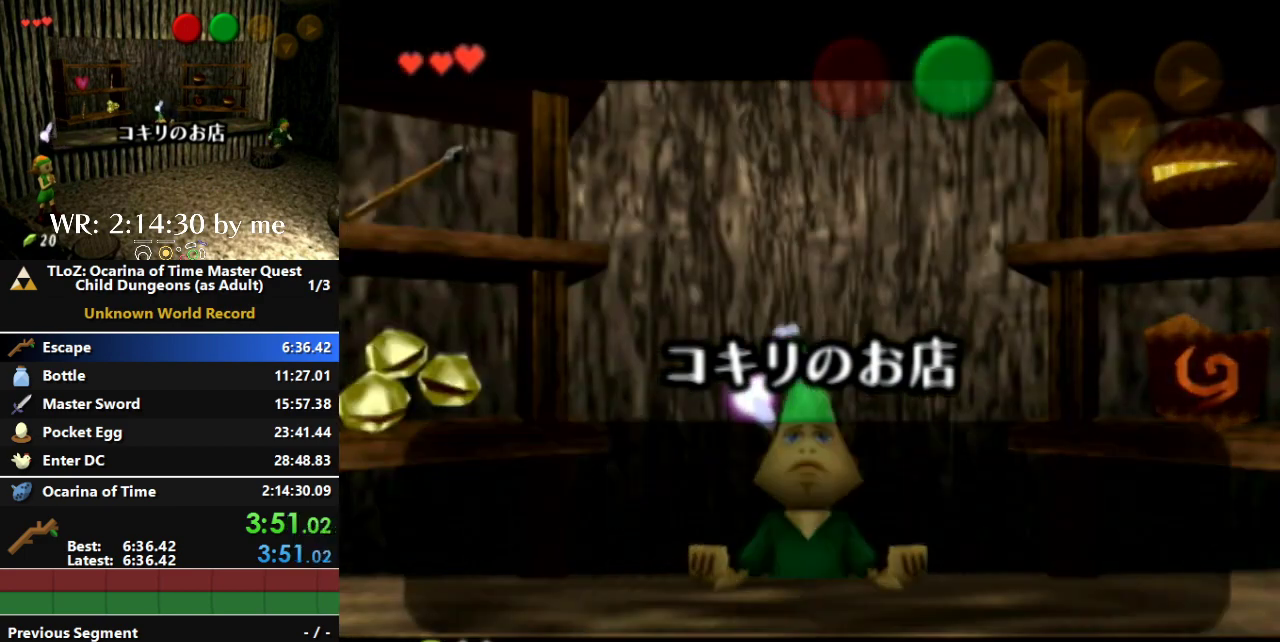
Gameplay with a controller (Nintendo layout); each line is a JSON object with the inputs held at the frame after it. "events" lists button and stick changes between this image and that frame as [ms after this image, input, new state], when the widget could be followed in between. Not read: A B L3 R1 R3 START Y Z.
{"buttons": [], "left_stick": "right", "right_stick": "center", "events": [[433, "left_stick", "right"]]}
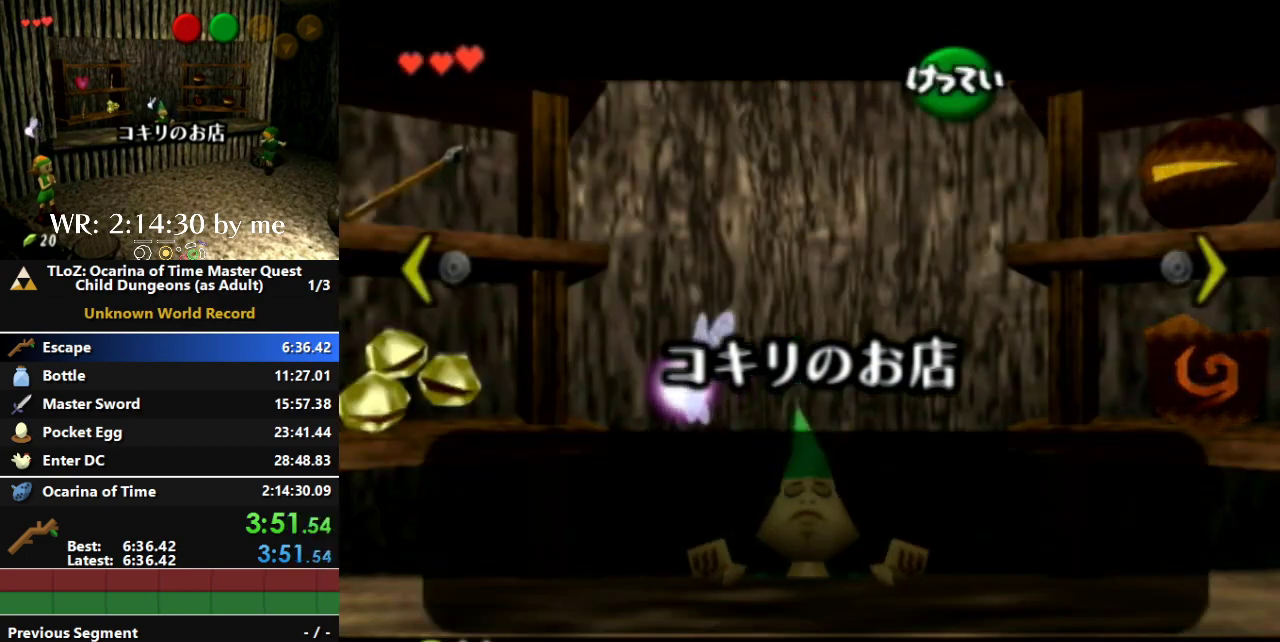
{"buttons": [], "left_stick": "center", "right_stick": "center", "events": [[267, "left_stick", "center"]]}
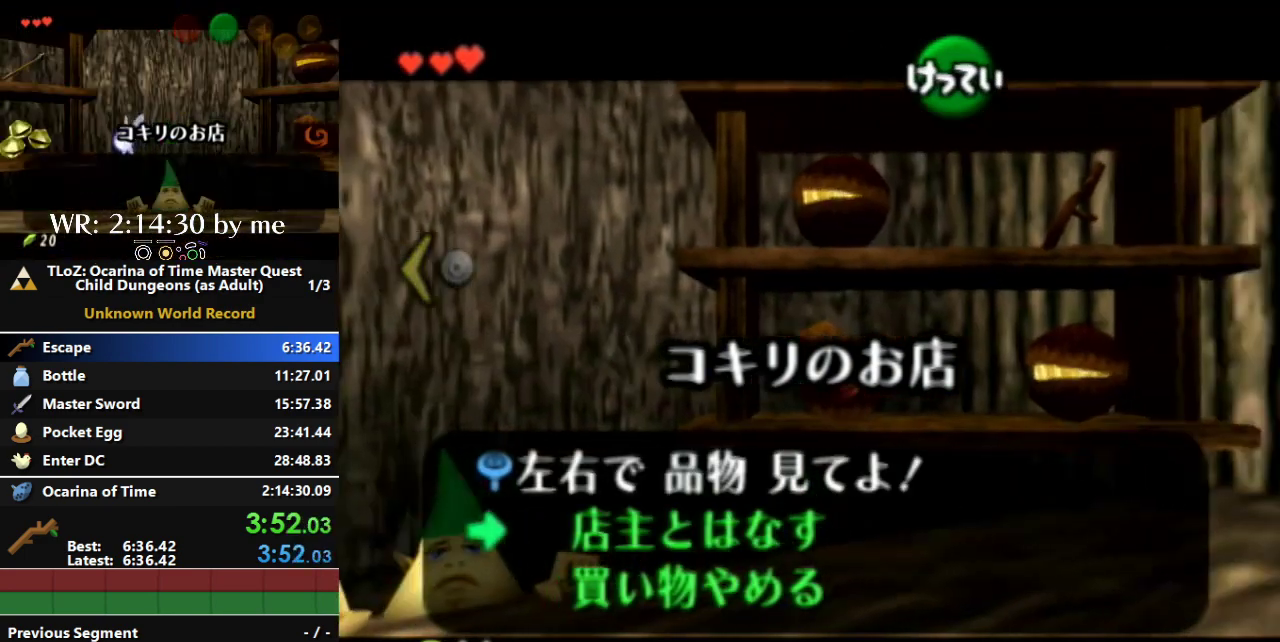
{"buttons": [], "left_stick": "up", "right_stick": "center", "events": [[133, "left_stick", "right"], [400, "left_stick", "center"], [467, "left_stick", "up"]]}
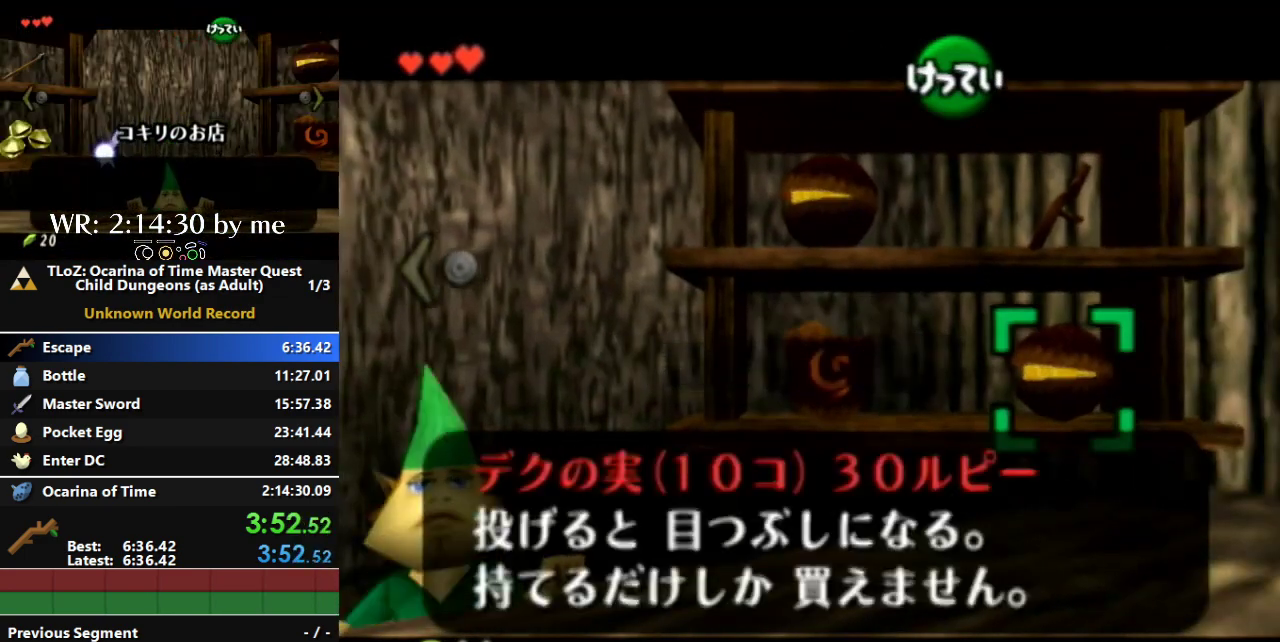
{"buttons": [], "left_stick": "center", "right_stick": "center", "events": [[200, "left_stick", "center"]]}
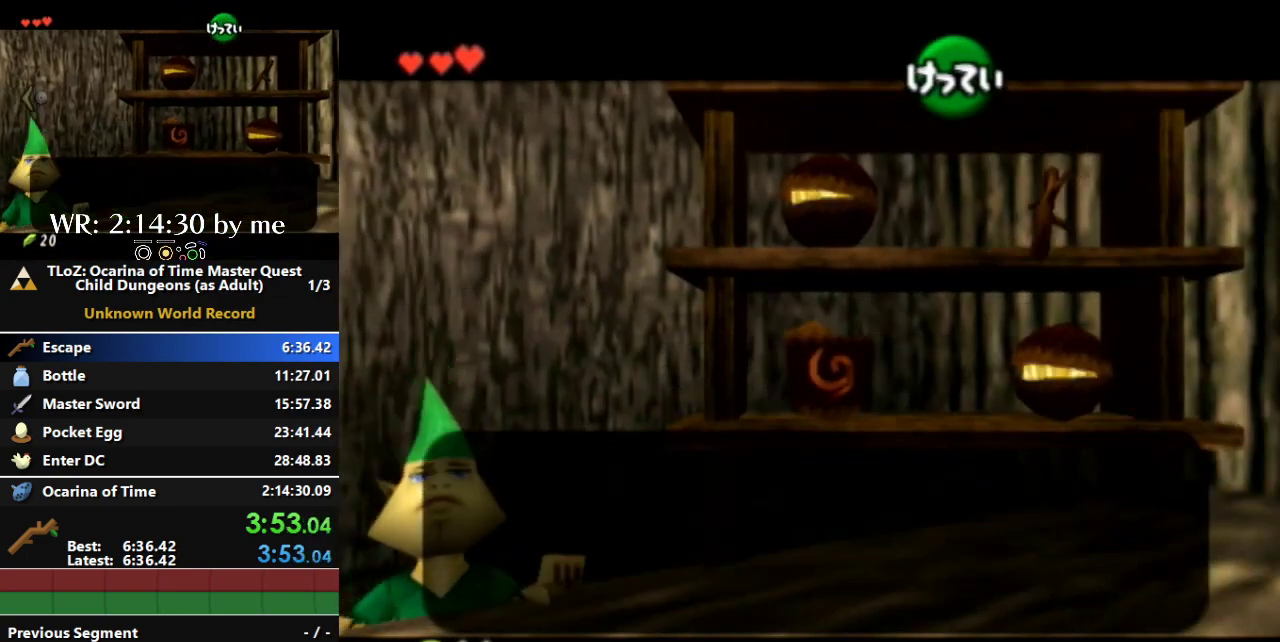
{"buttons": [], "left_stick": "center", "right_stick": "center", "events": []}
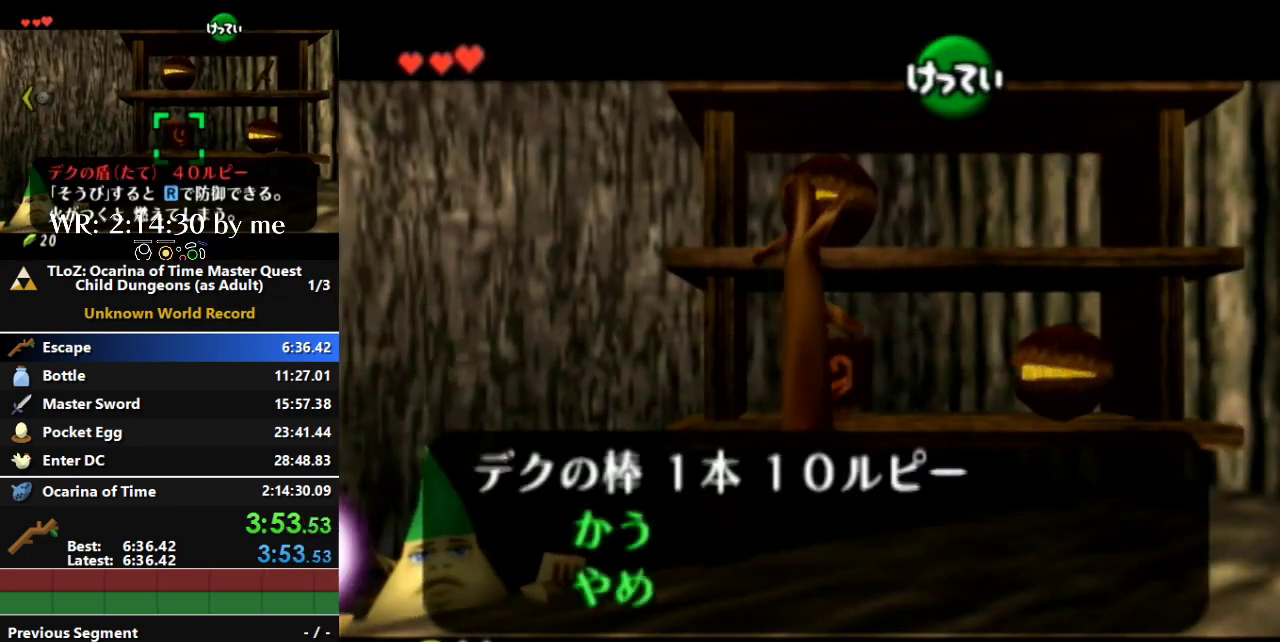
{"buttons": [], "left_stick": "center", "right_stick": "center", "events": []}
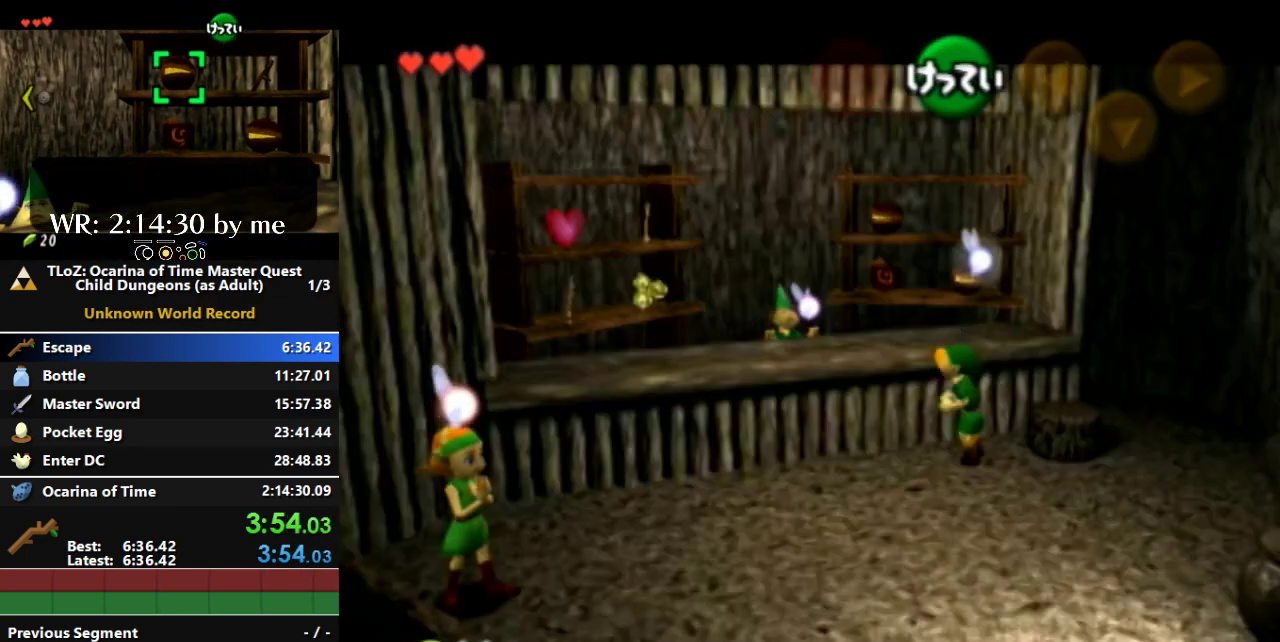
{"buttons": ["X"], "left_stick": "center", "right_stick": "center", "events": [[133, "X", "down"]]}
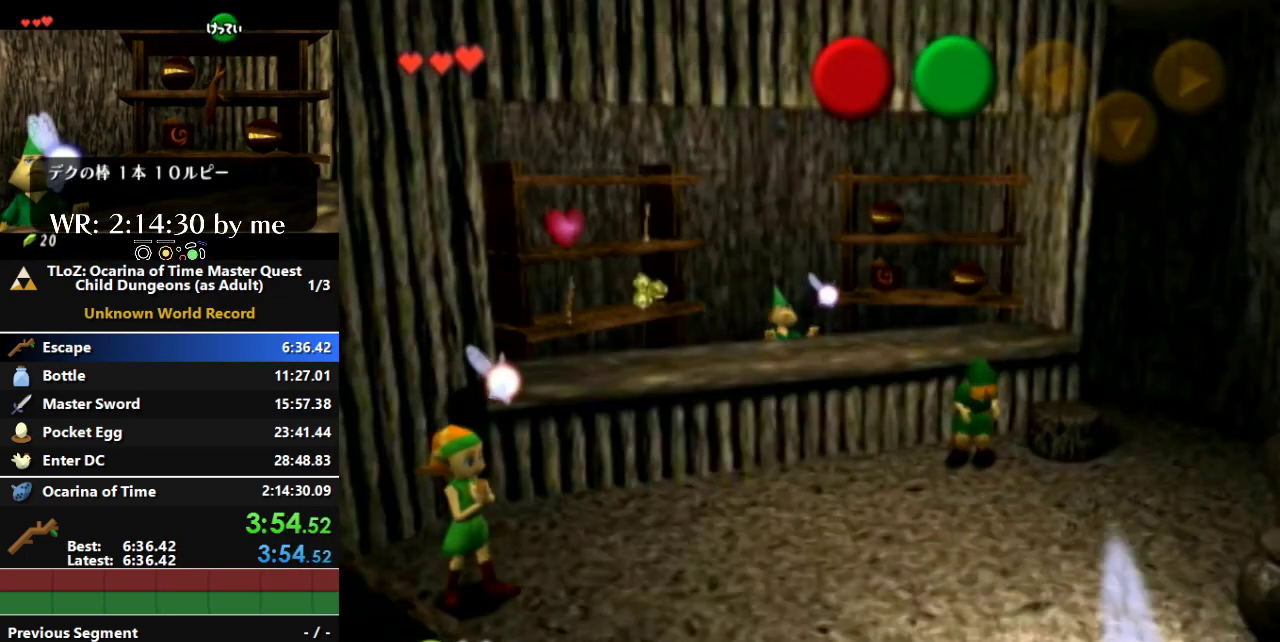
{"buttons": ["X"], "left_stick": "center", "right_stick": "center", "events": []}